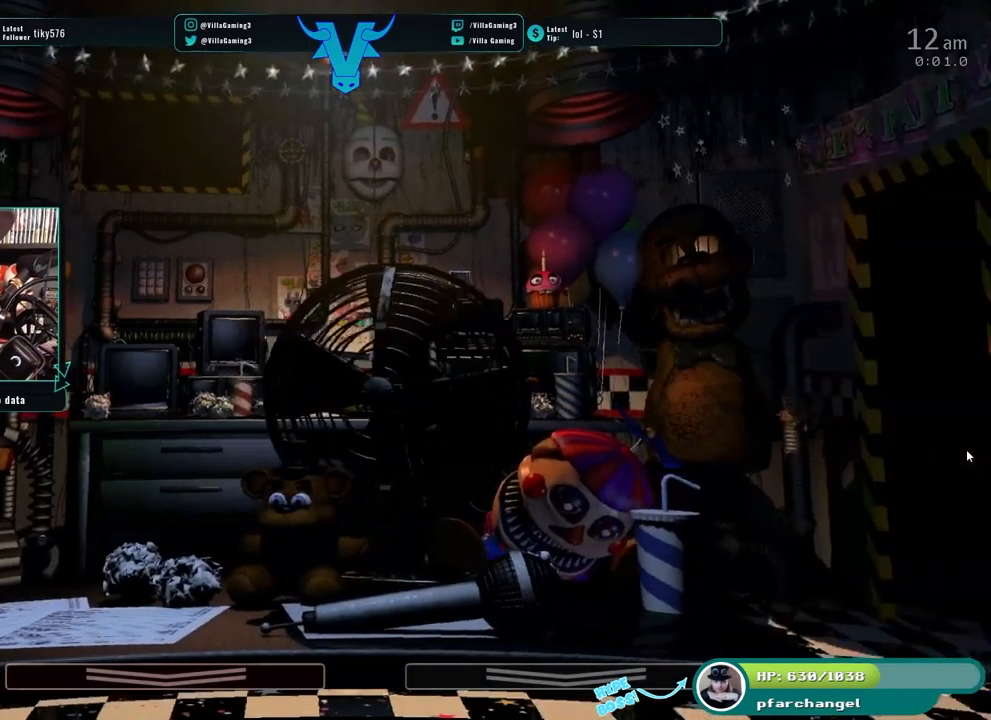
Gameplay with keyboard; each line is a JSON object with the keys held at the frame after it. "events" lists presses ("down") and releases ("up") of "1", "2", "3", "4", "5", "6", "a", "c", "d", "f", "l", "o", "return", "s", "space", "w" and "z" between this image and that frame as [ms after this image, input, new state], when the widget could be followed in between. No other keys are recorded. Mouse input is not recorded. Not read: x.
{"keys": ["s"], "events": [[450, "s", "down"]]}
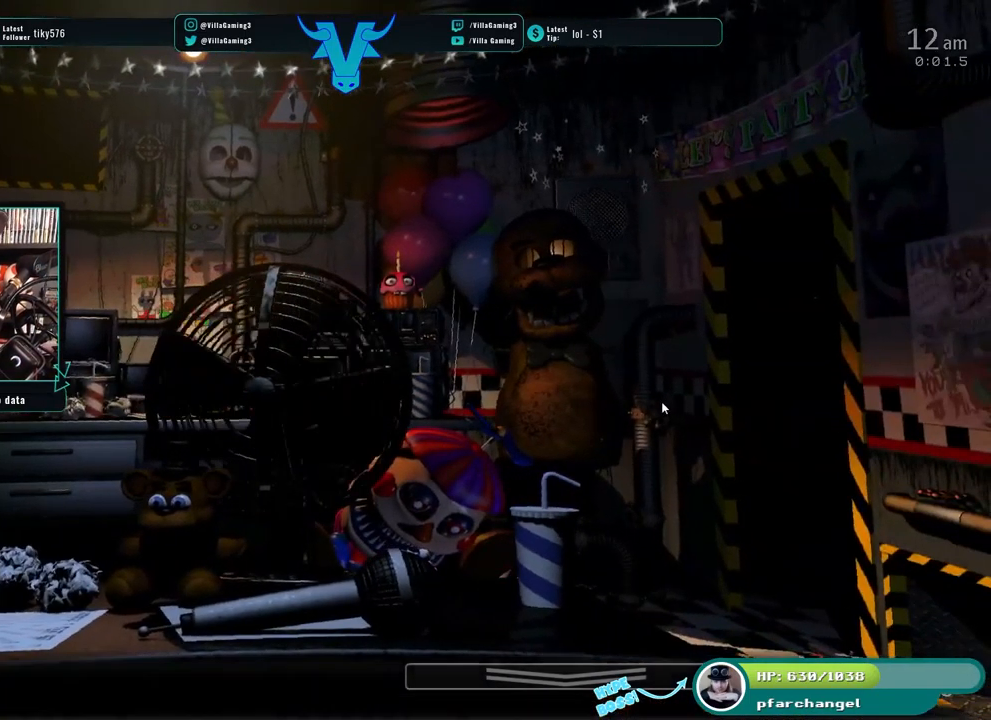
{"keys": [], "events": [[117, "s", "up"]]}
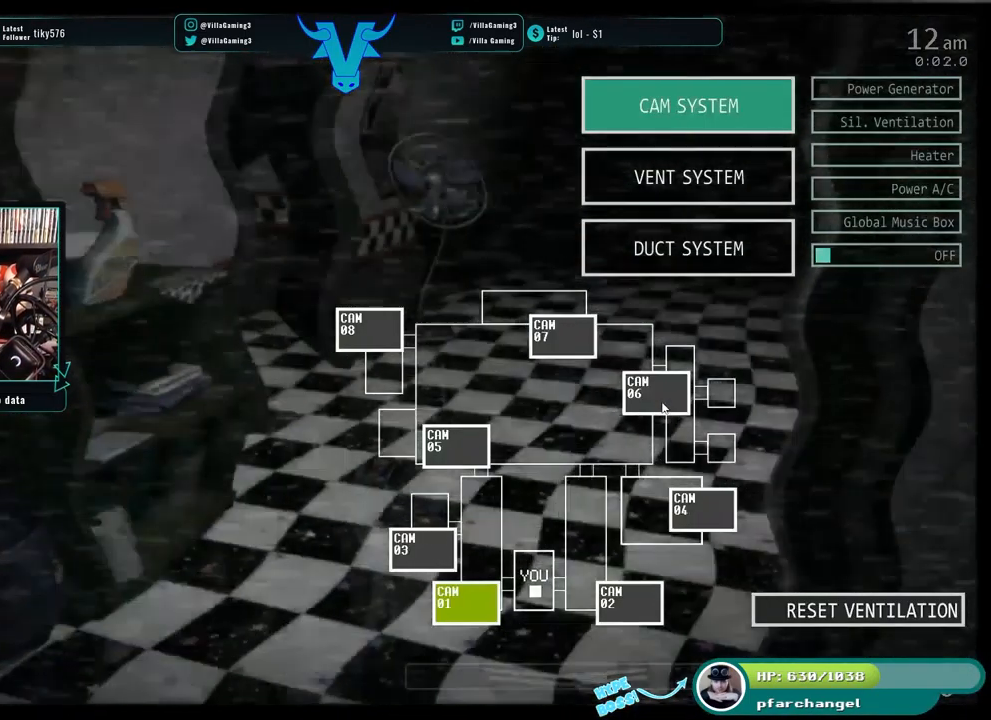
{"keys": [], "events": []}
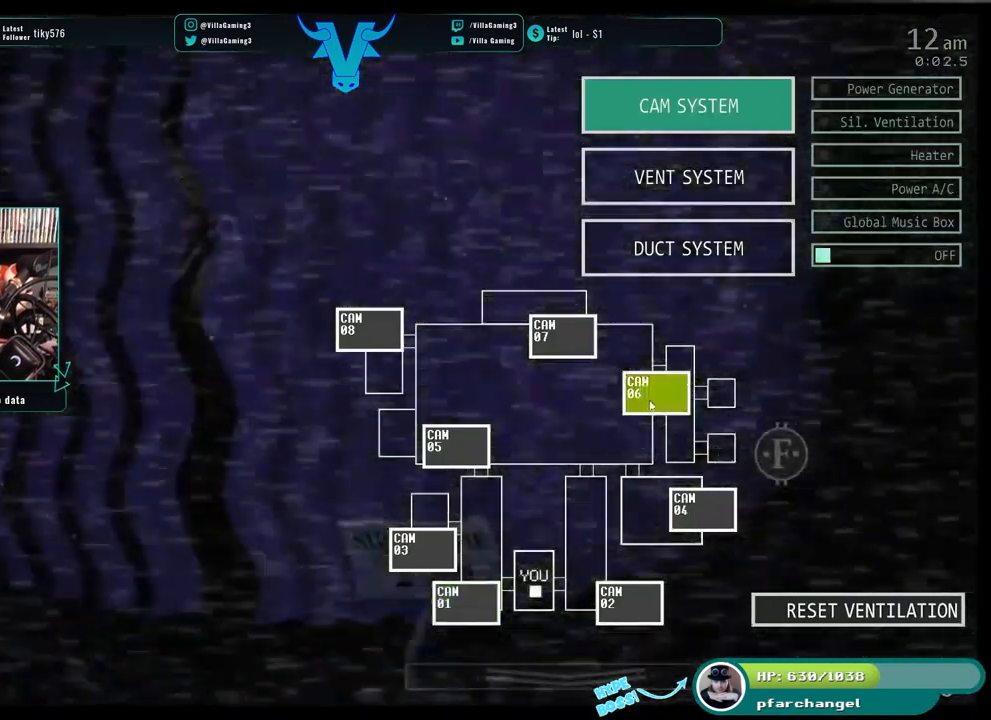
{"keys": [], "events": []}
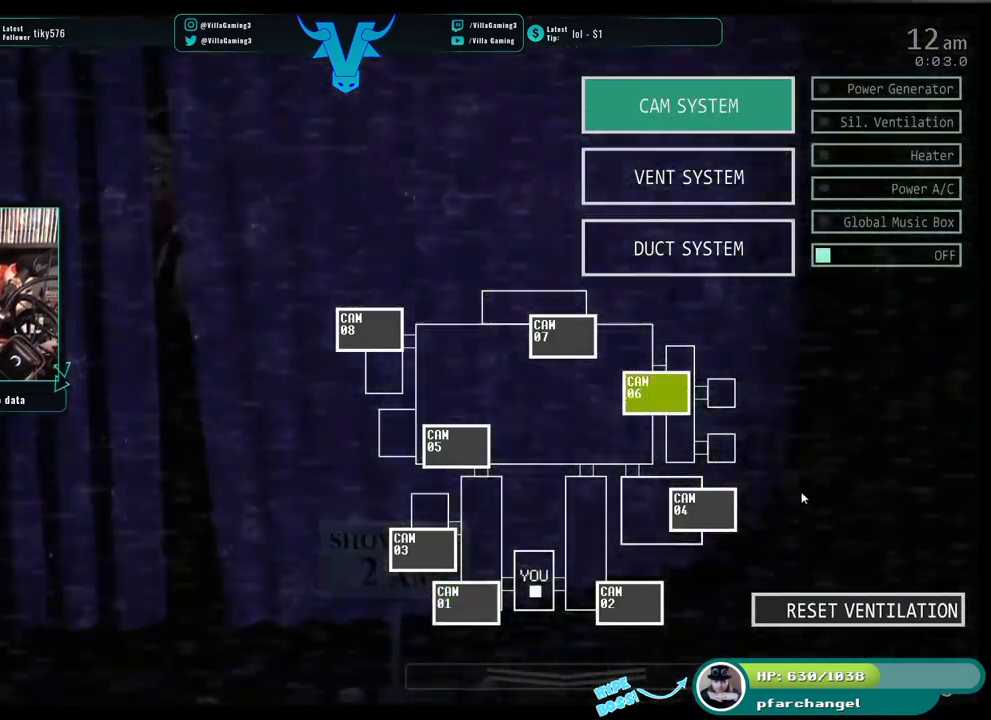
{"keys": [], "events": []}
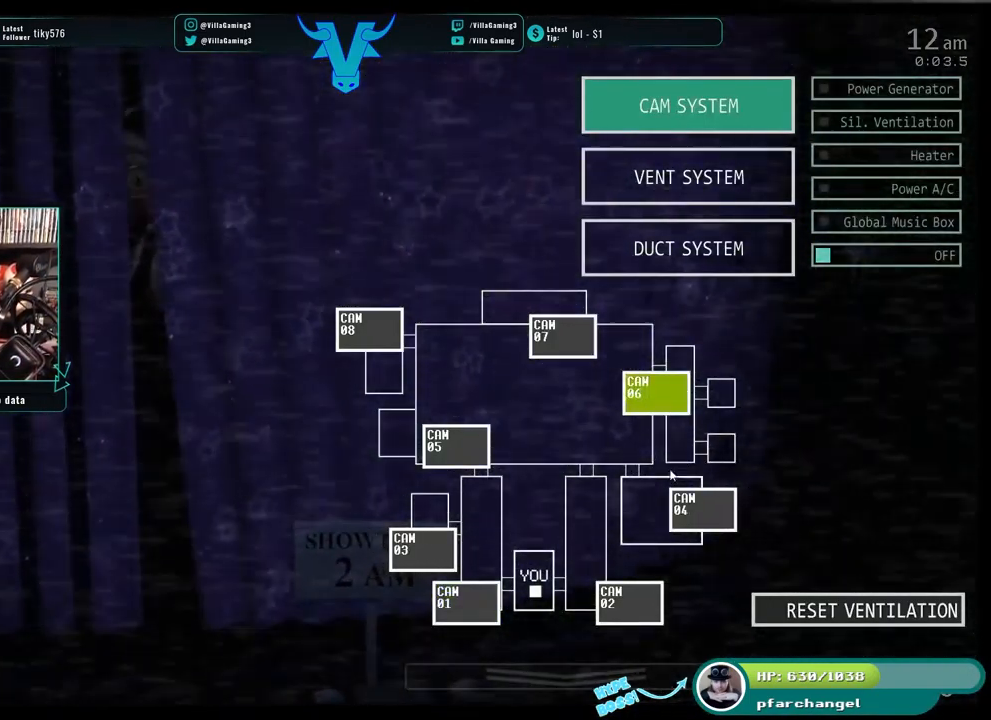
{"keys": [], "events": []}
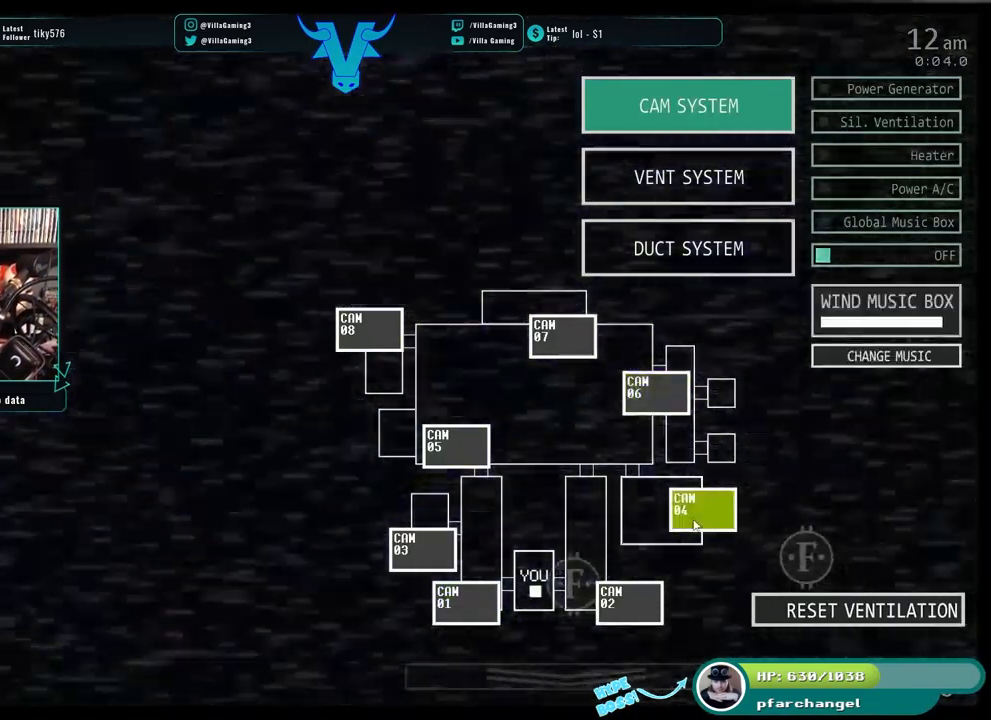
{"keys": [], "events": []}